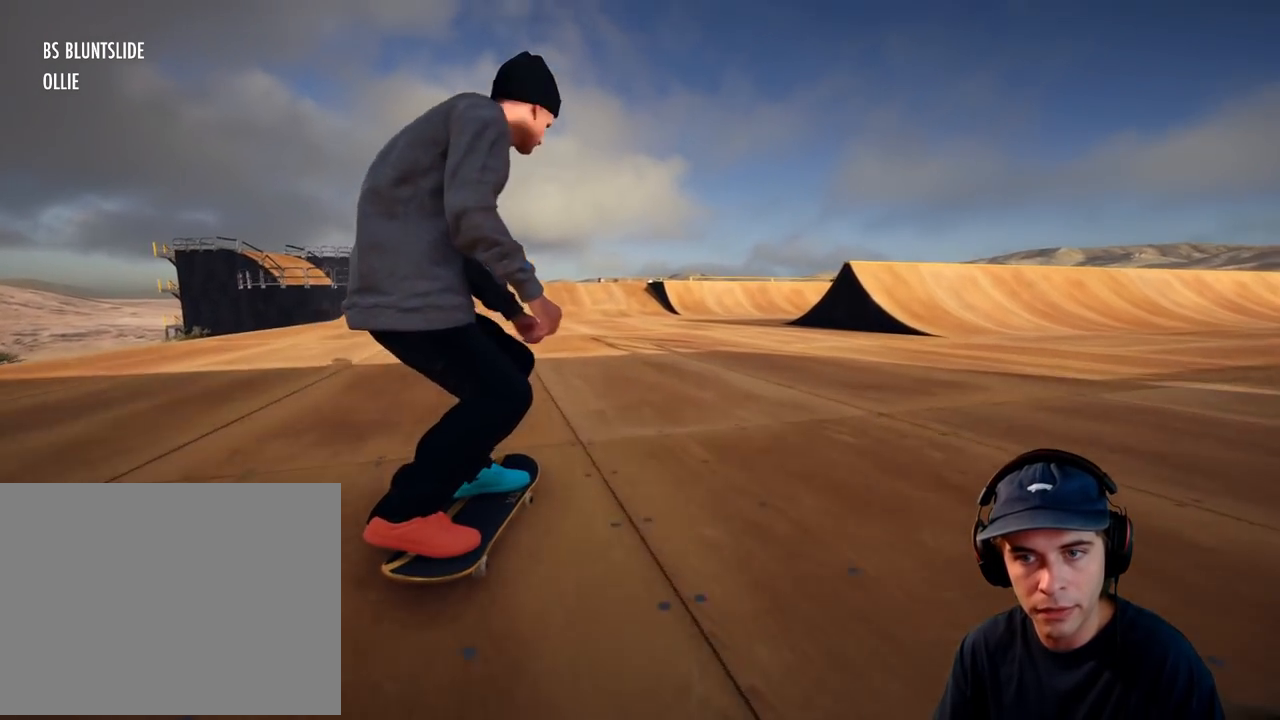
Gameplay with a controller (Xbox layout); each line is a JSON object with the inputs held at the frame after it (dt_ms = milliseconds from this image to that frame). "button_events" lists button changes between this image and that frame as [ms after this image, input, new state], when the widget could be followed in between (sticks are given only as held states). Not read: L3 R3 SELECT START.
{"dt_ms": 500, "buttons": [], "left_stick": "center", "right_stick": "center", "button_events": [[33, "R2", "up"]]}
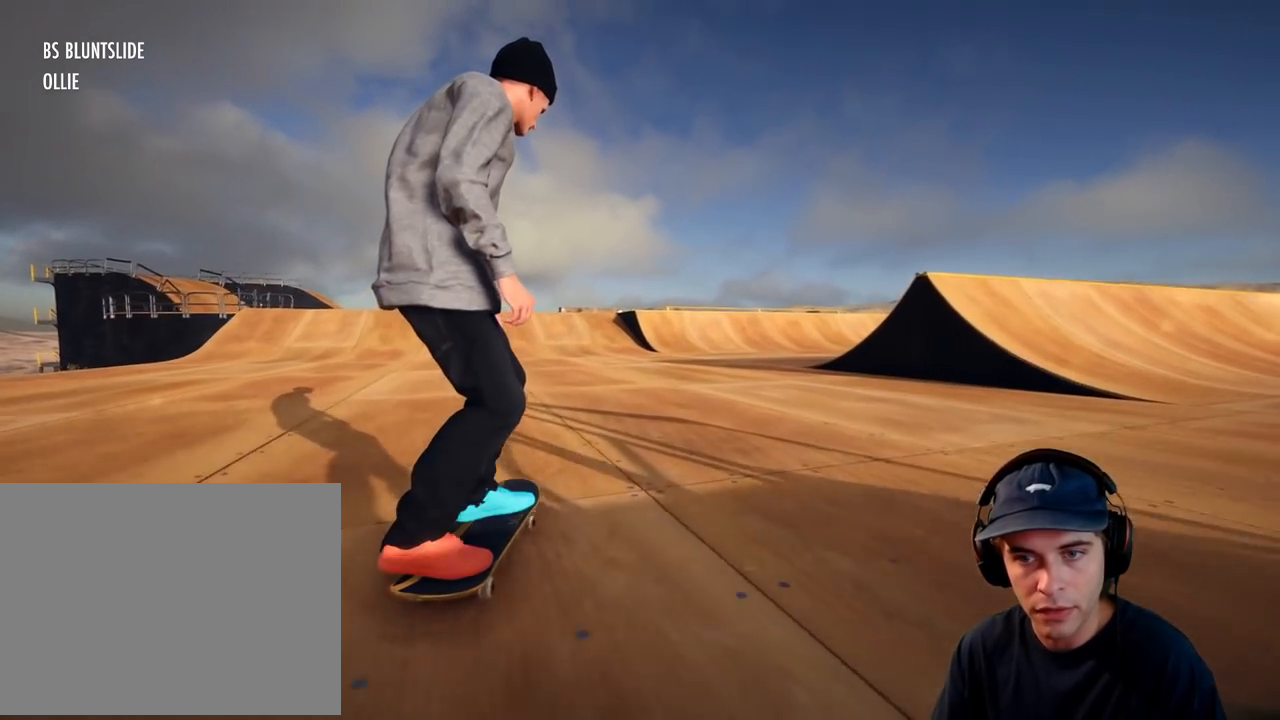
{"dt_ms": 500, "buttons": ["R2"], "left_stick": "center", "right_stick": "center", "button_events": [[283, "A", "down"], [350, "A", "up"], [483, "R2", "down"]]}
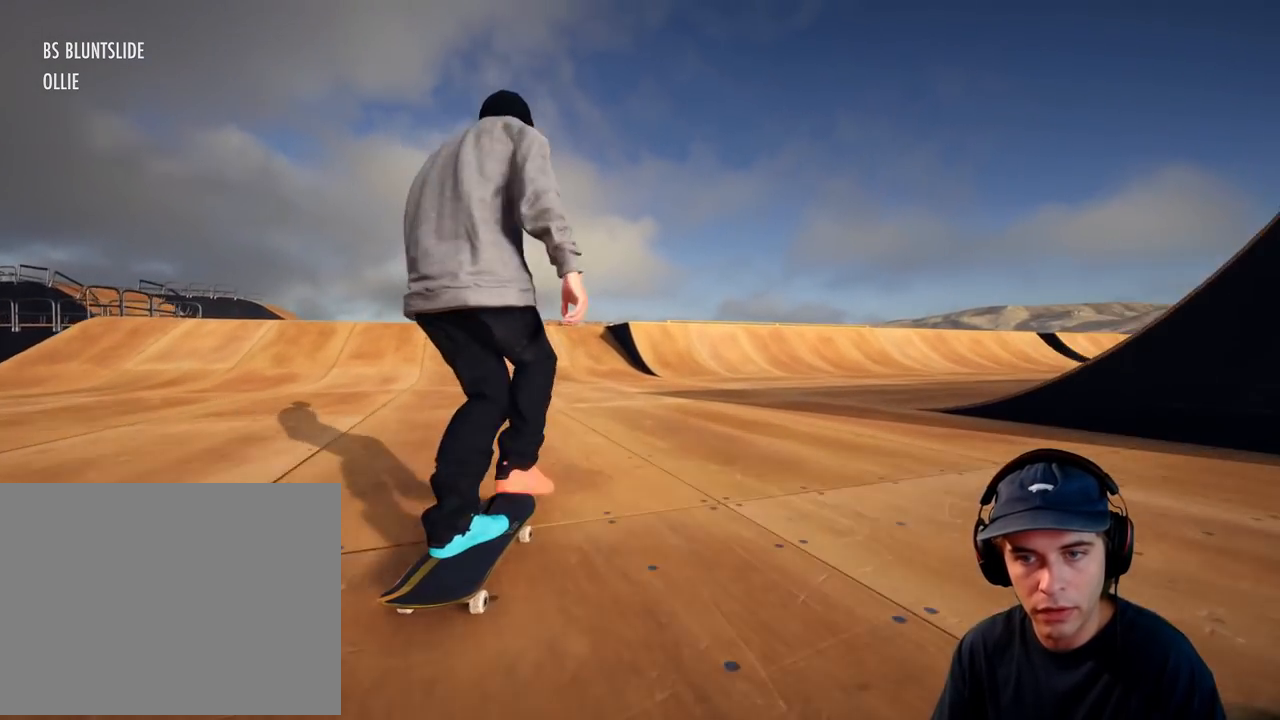
{"dt_ms": 1000, "buttons": [], "left_stick": "center", "right_stick": "center"}
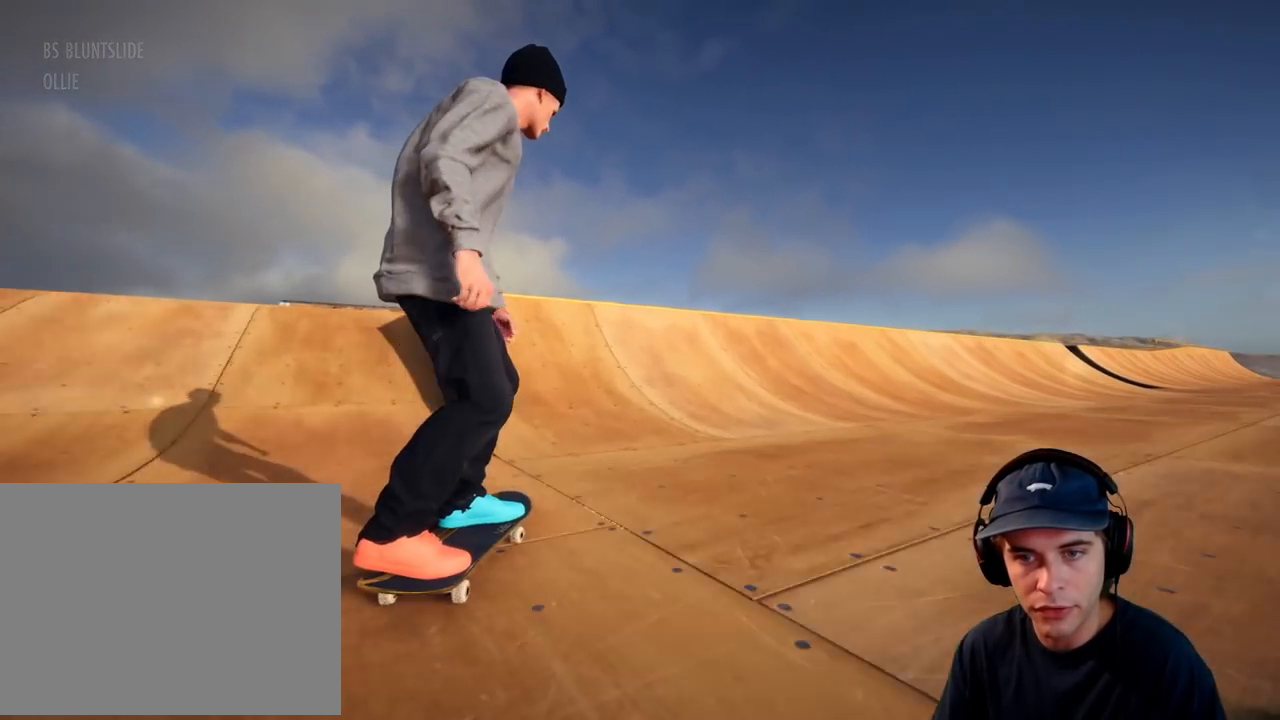
{"dt_ms": 500, "buttons": [], "left_stick": "center", "right_stick": "center", "button_events": [[167, "R2", "down"], [267, "R2", "up"]]}